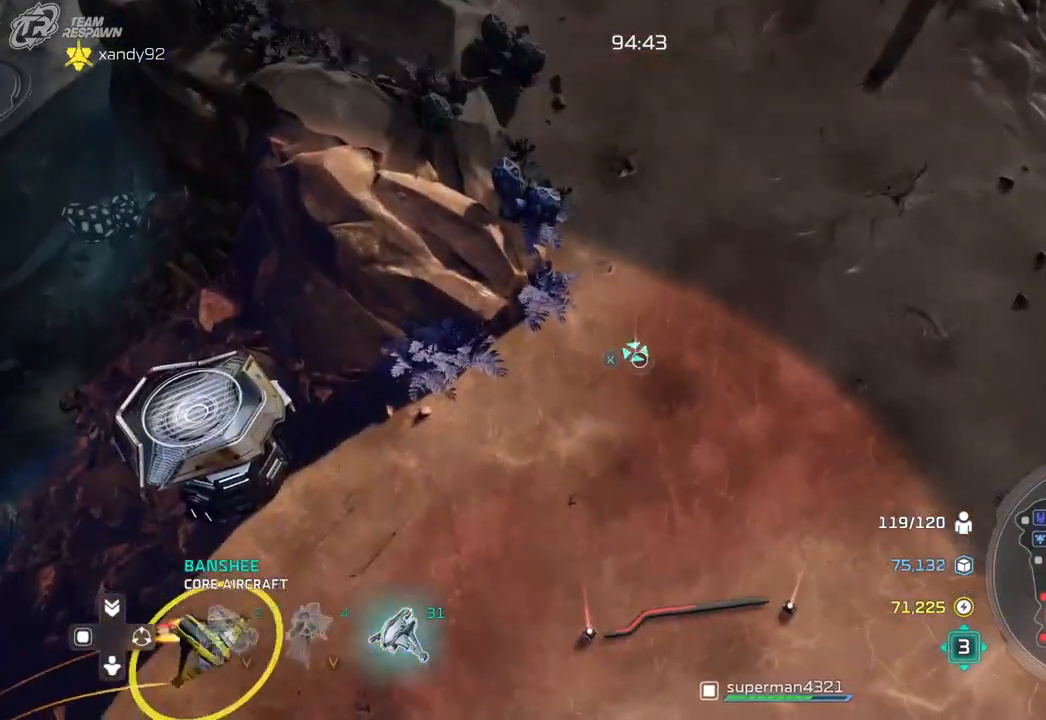
Gameplay with a controller (Xbox layout); each line is a JSON object with the inputs held at the frame after it (dt_ms = milliseconds from this image to that frame). "events" lists button and stick changes between this image and that frame as [ms after this image, input, new state], when the widget could be followed in between. Not read: B DPAD_DOWN HOME L2 L3 R3 SELECT X.
{"dt_ms": 500, "buttons": [], "left_stick": "down", "right_stick": "center", "events": [[167, "left_stick", "down"]]}
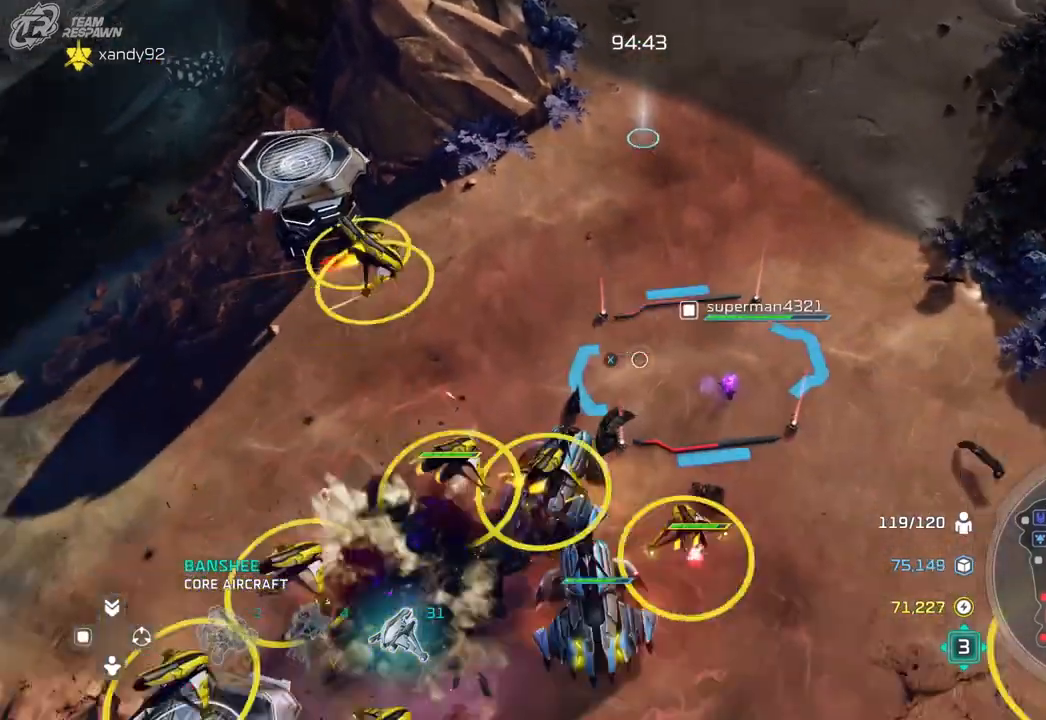
{"dt_ms": 500, "buttons": [], "left_stick": "center", "right_stick": "center", "events": [[133, "left_stick", "center"]]}
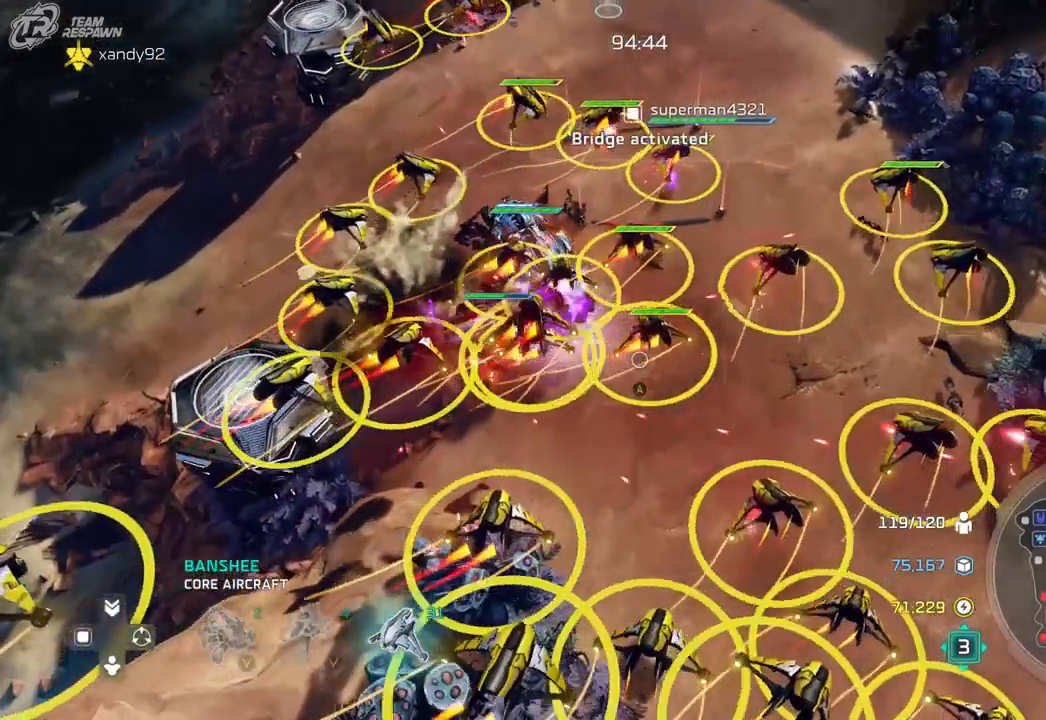
{"dt_ms": 500, "buttons": [], "left_stick": "center", "right_stick": "center", "events": []}
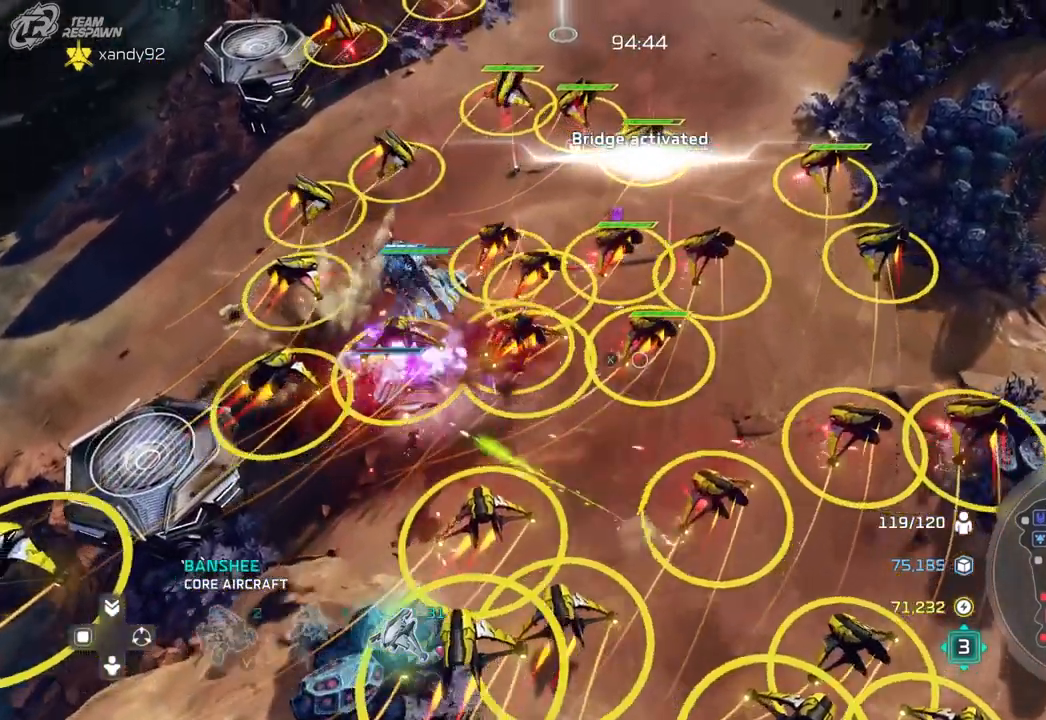
{"dt_ms": 500, "buttons": [], "left_stick": "left", "right_stick": "center", "events": [[167, "left_stick", "left"], [400, "DPAD_LEFT", "down"], [467, "DPAD_LEFT", "up"]]}
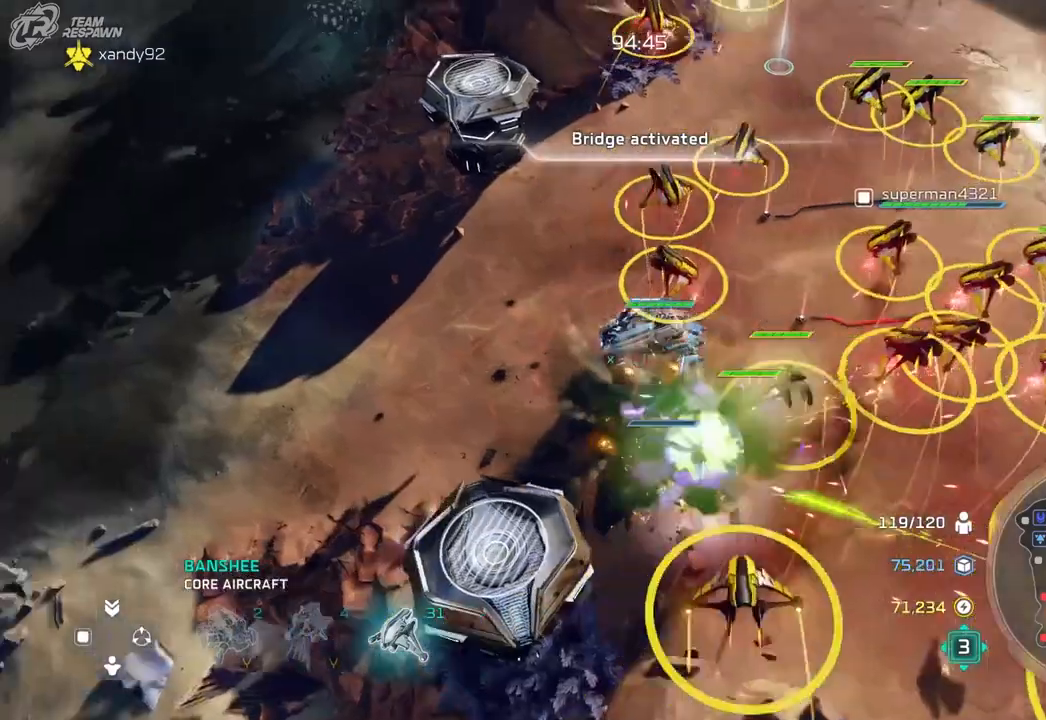
{"dt_ms": 500, "buttons": [], "left_stick": "center", "right_stick": "center", "events": [[33, "left_stick", "center"], [233, "left_stick", "left"], [400, "left_stick", "center"]]}
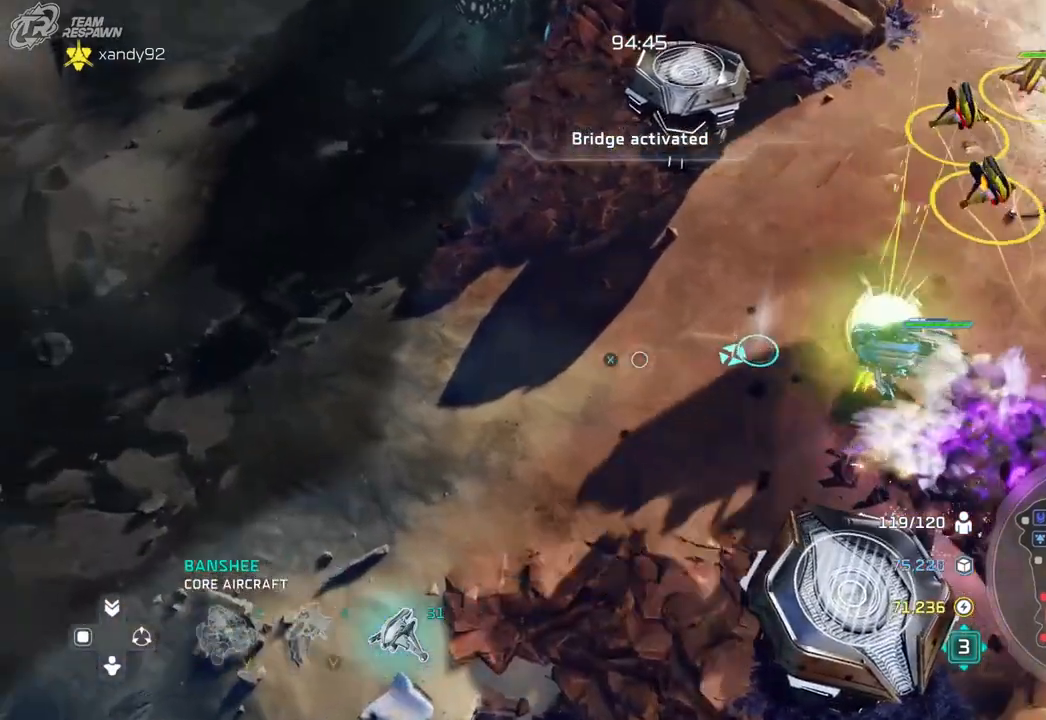
{"dt_ms": 500, "buttons": [], "left_stick": "center", "right_stick": "center", "events": []}
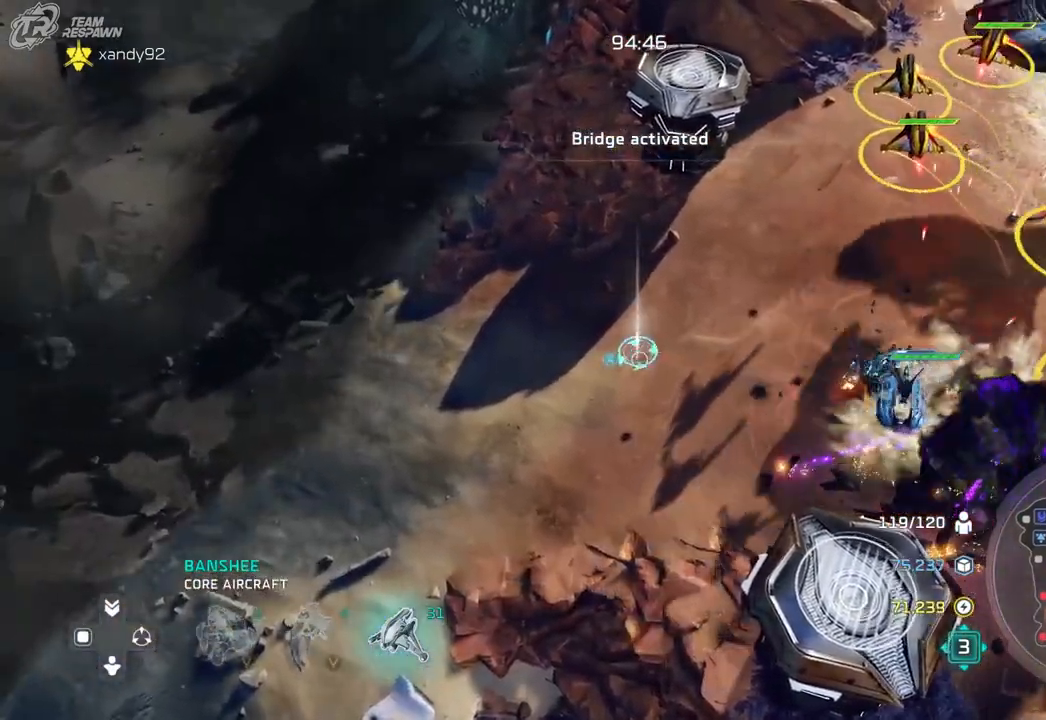
{"dt_ms": 1000, "buttons": [], "left_stick": "center", "right_stick": "center"}
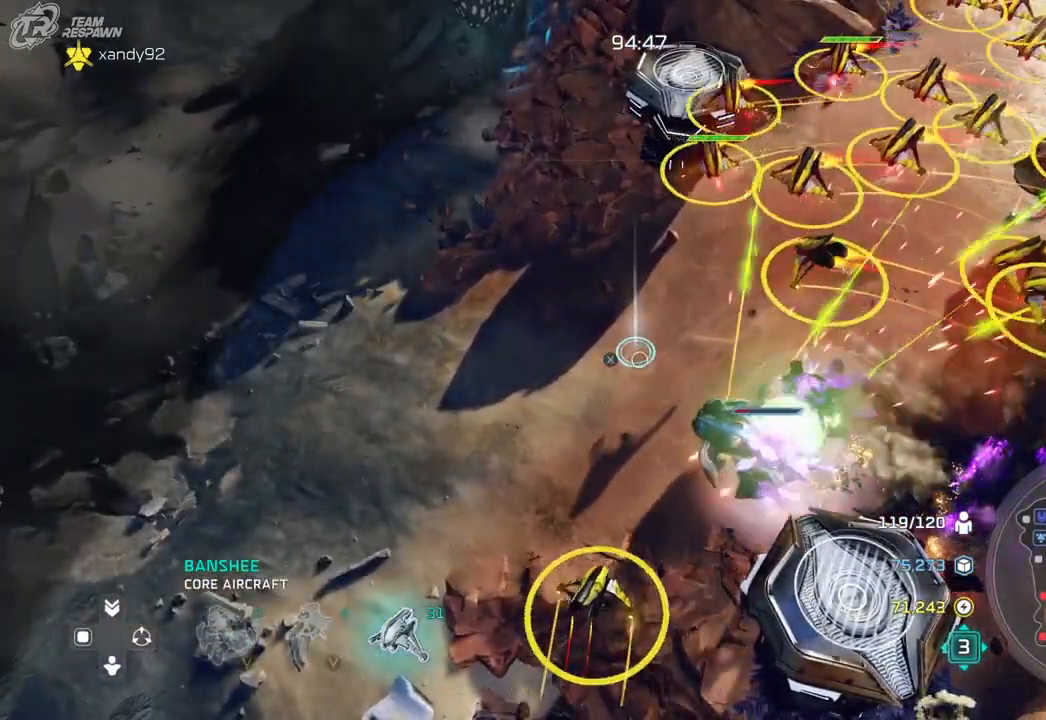
{"dt_ms": 500, "buttons": [], "left_stick": "center", "right_stick": "center", "events": [[167, "left_stick", "down-left"], [333, "left_stick", "center"]]}